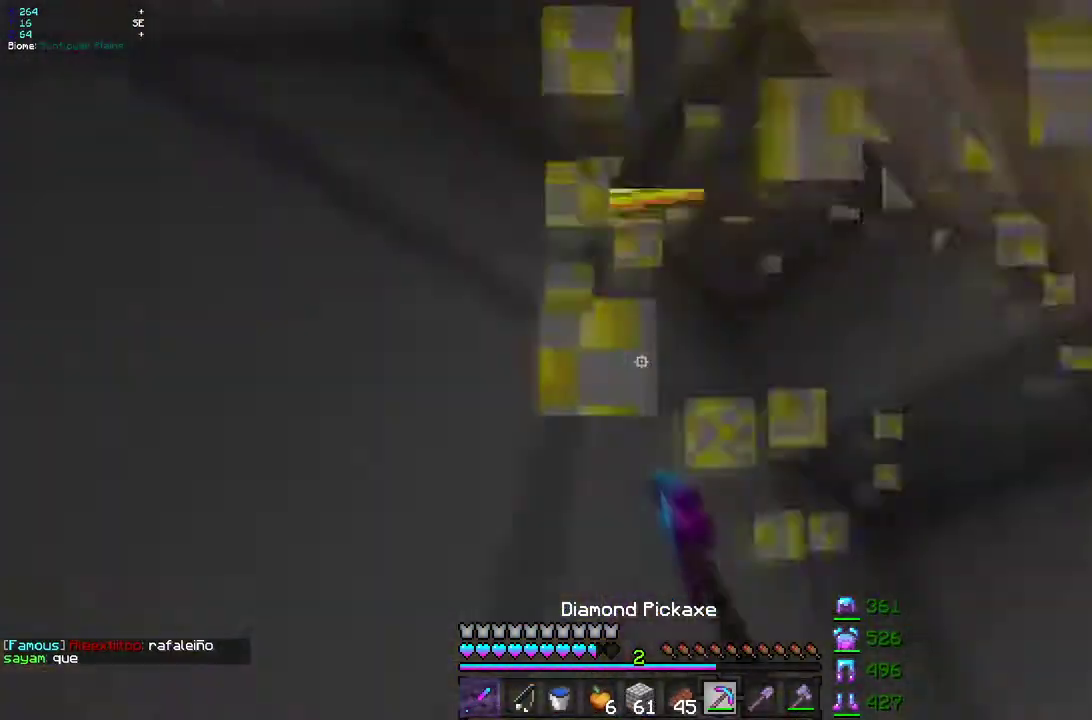
Gameplay with keyboard and mouse; each line is a JSON object with the keys and mouse buttons held at the frame after it. "events" lists presses ("down") and releases ("up") of "d", "q", "s", "z", "mouse_left" and "mouse_right" between this image and that frame as [ms after this image, input, new state], when the widget could be followed in between. "mouse_left", "mouse_right" = the "left", "right" buttons of the "mouse" list. No other keys are recorded. Fast repeated clicks can show as one long hold. Mouse movement is not recorded.
{"keys": [], "mouse": ["left"], "events": [[50, "q", "up"], [117, "mouse_right", "down"], [233, "mouse_right", "up"]]}
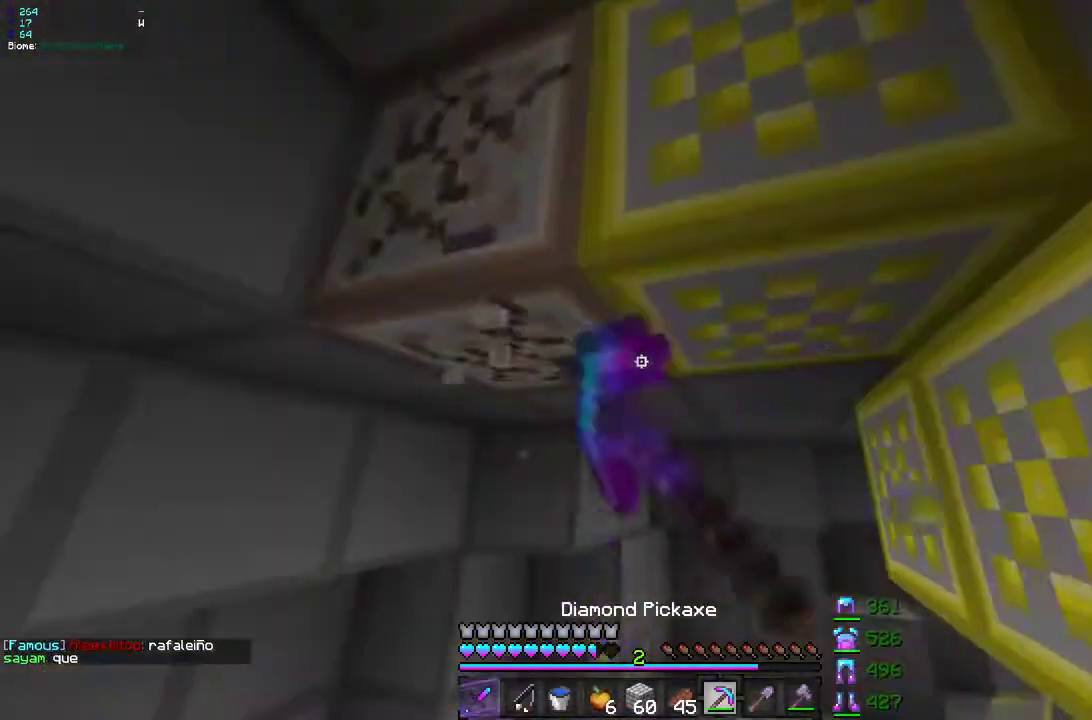
{"keys": ["q", "z"], "mouse": ["left"], "events": [[133, "d", "down"], [200, "z", "down"], [267, "d", "up"], [333, "z", "up"], [383, "q", "down"], [400, "z", "down"]]}
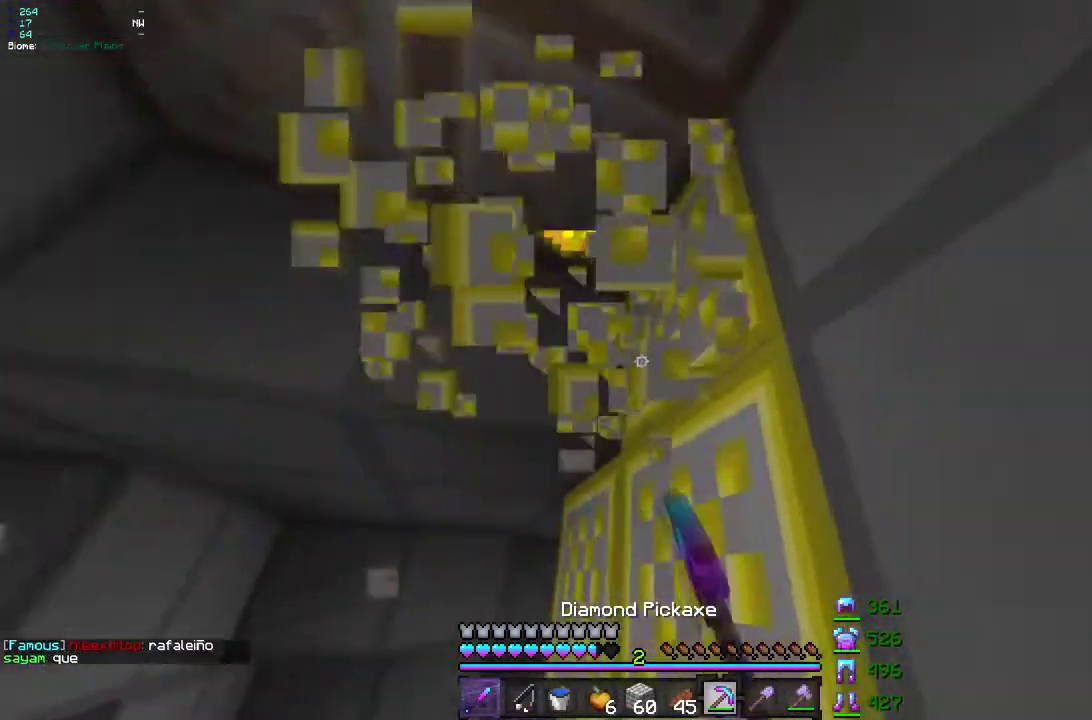
{"keys": ["z"], "mouse": ["left"], "events": [[233, "q", "up"], [233, "z", "up"], [367, "z", "down"]]}
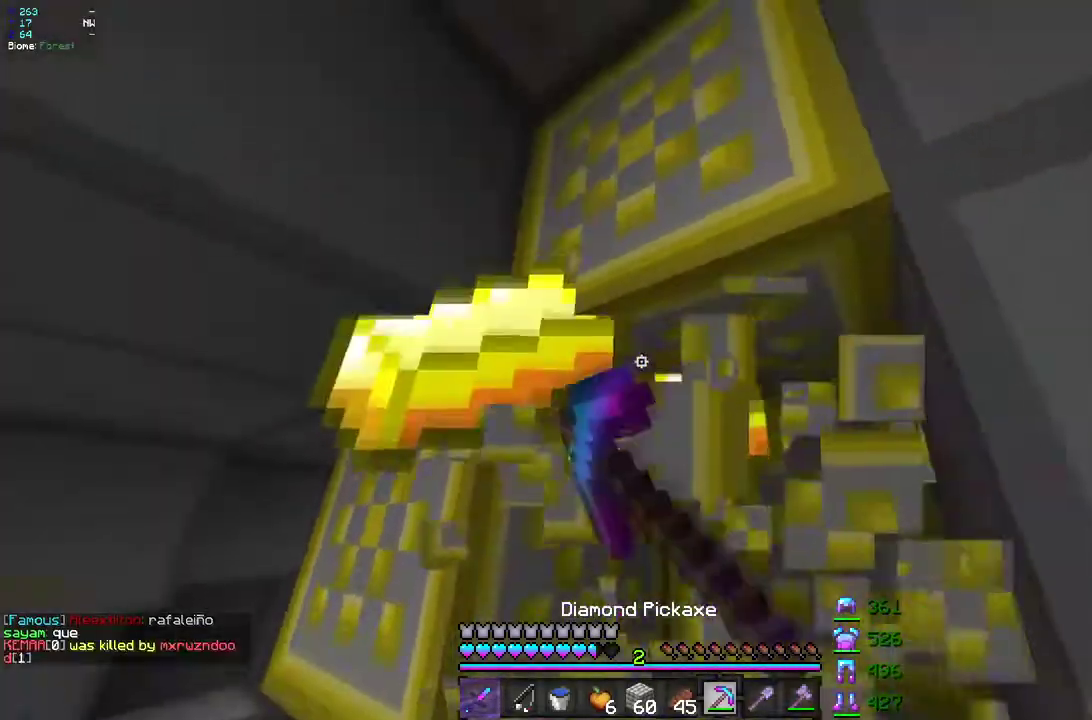
{"keys": [], "mouse": ["left"], "events": [[200, "z", "up"]]}
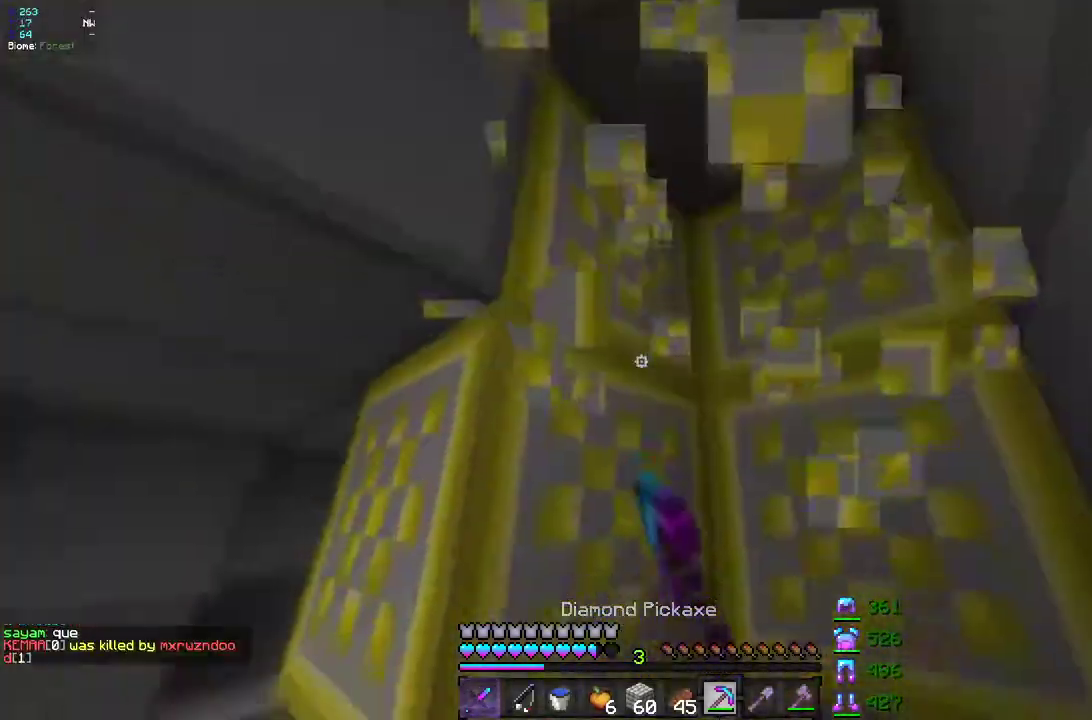
{"keys": ["z"], "mouse": ["left"], "events": [[300, "z", "down"]]}
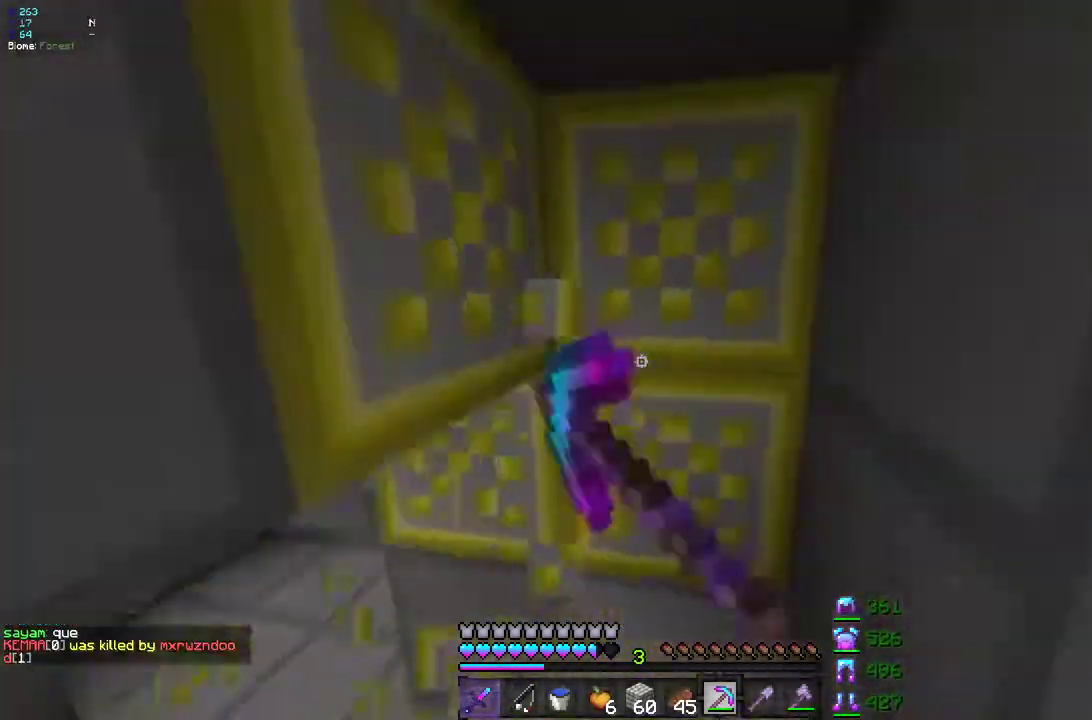
{"keys": ["d", "z"], "mouse": ["left"], "events": [[200, "d", "down"]]}
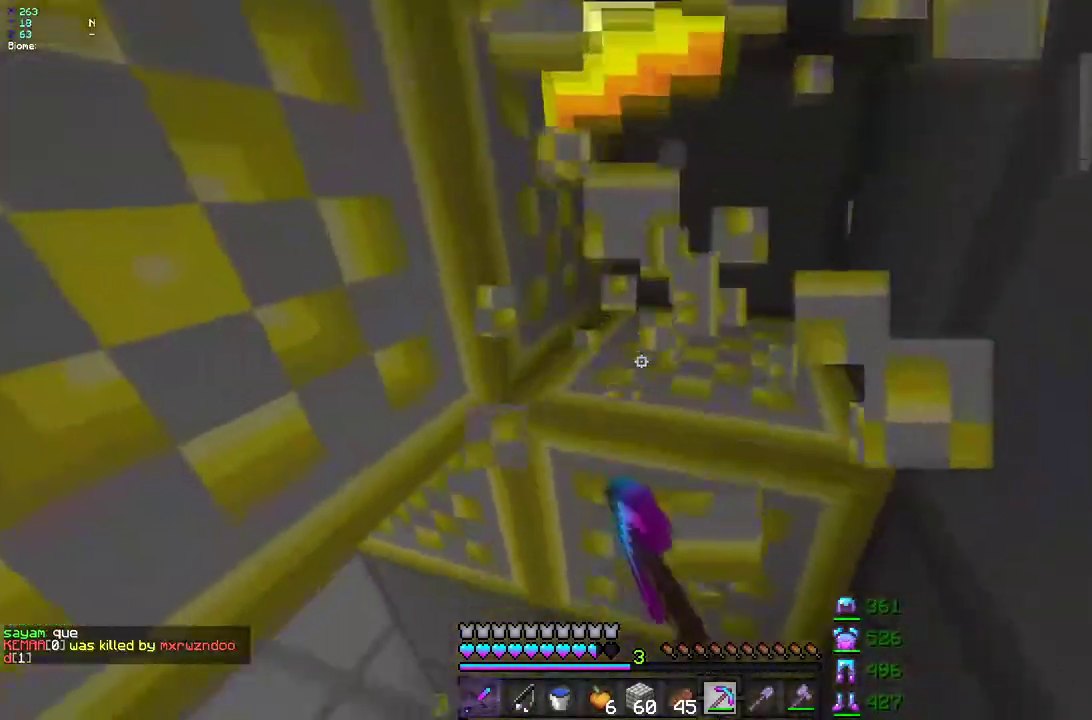
{"keys": ["d"], "mouse": ["left"], "events": [[117, "d", "up"], [117, "z", "up"], [350, "d", "down"]]}
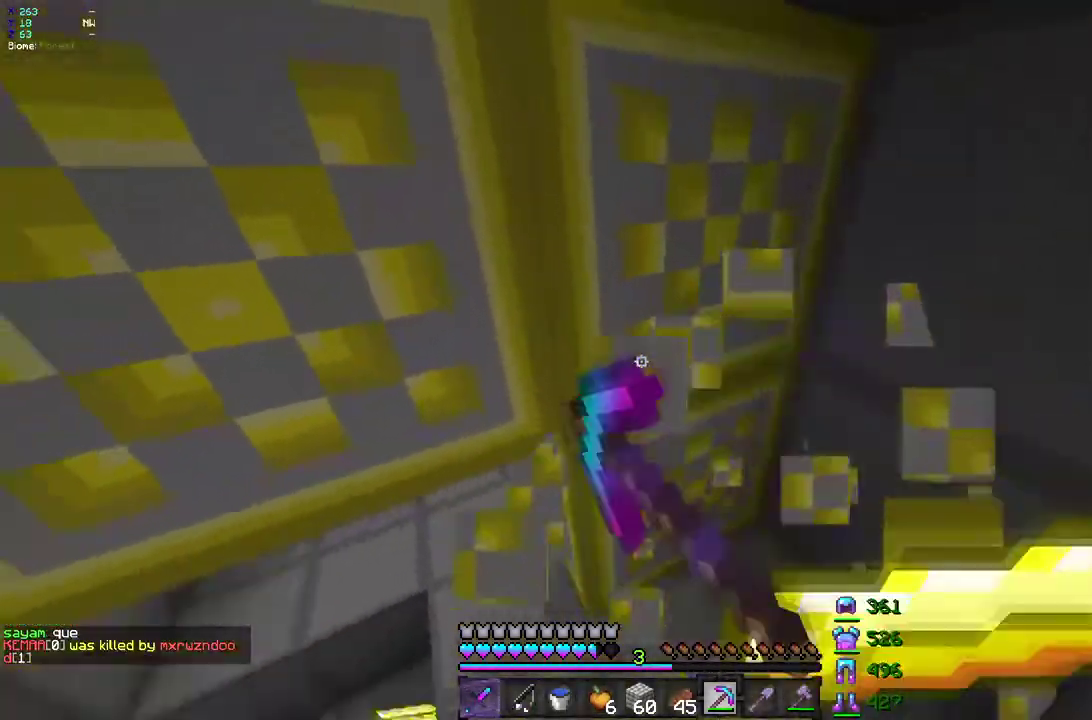
{"keys": [], "mouse": ["left"], "events": [[100, "d", "up"], [217, "d", "down"], [367, "d", "up"]]}
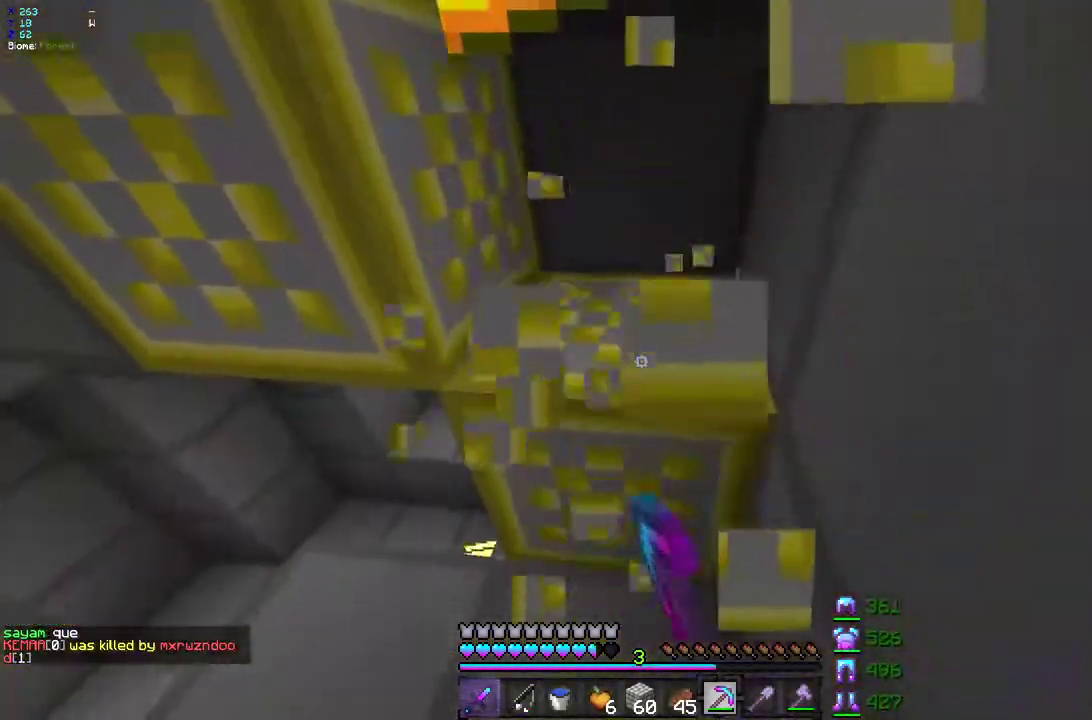
{"keys": [], "mouse": ["left"], "events": [[233, "d", "down"], [250, "z", "down"], [383, "z", "up"], [450, "d", "up"]]}
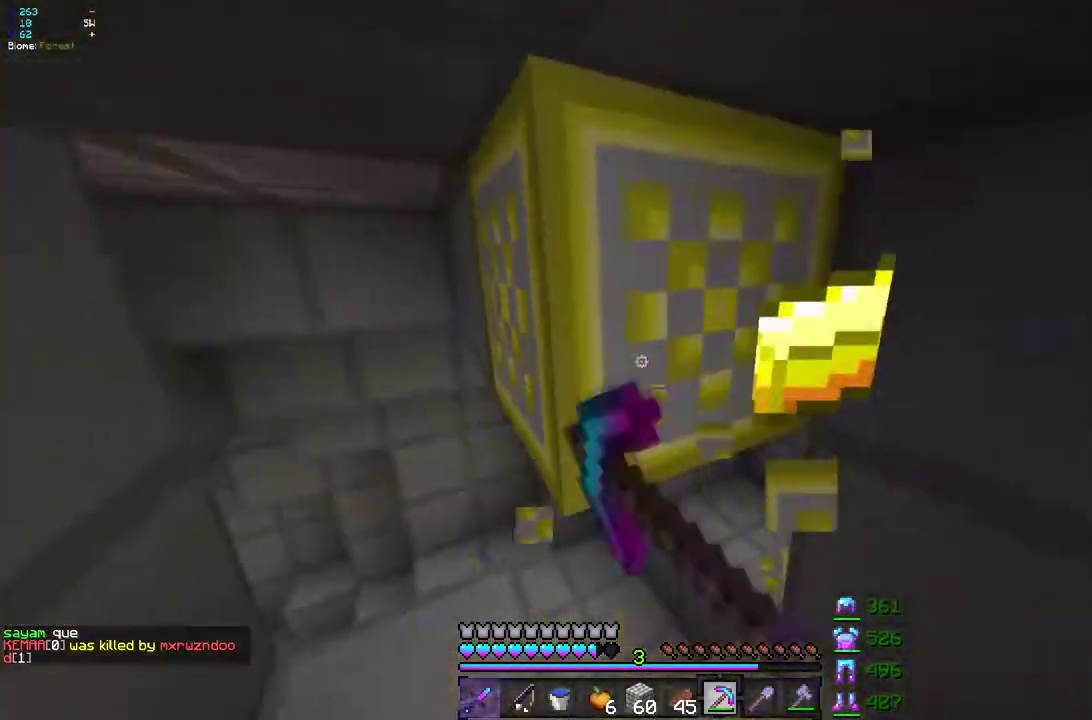
{"keys": [], "mouse": [], "events": [[33, "z", "down"], [333, "mouse_left", "up"], [350, "z", "up"]]}
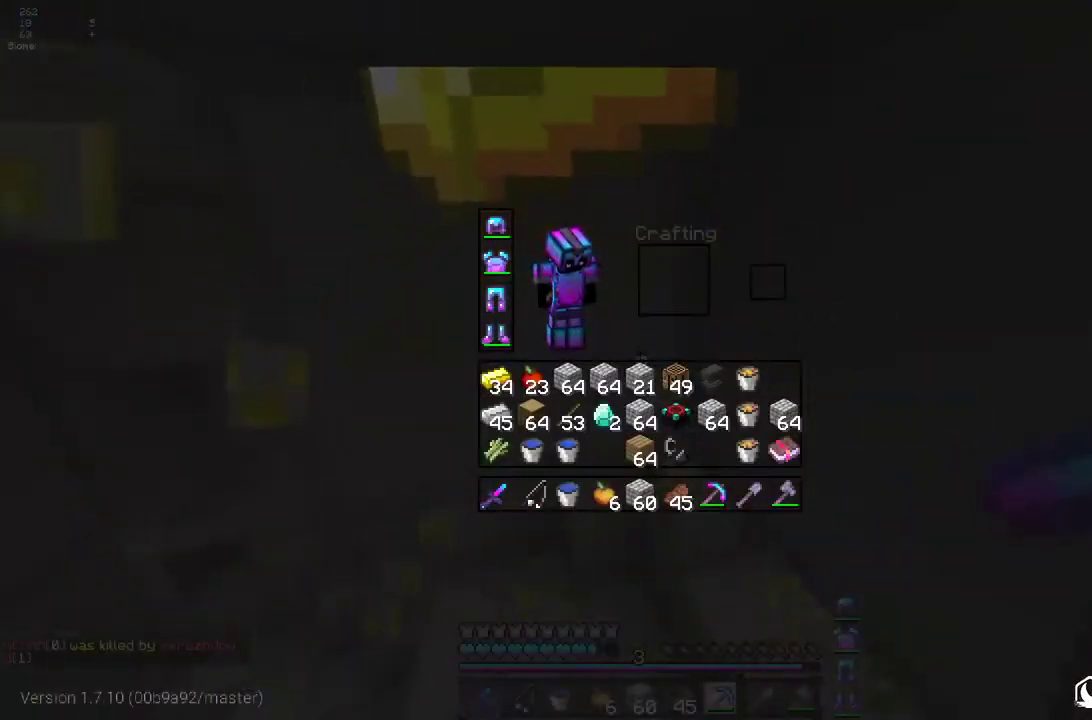
{"keys": [], "mouse": [], "events": []}
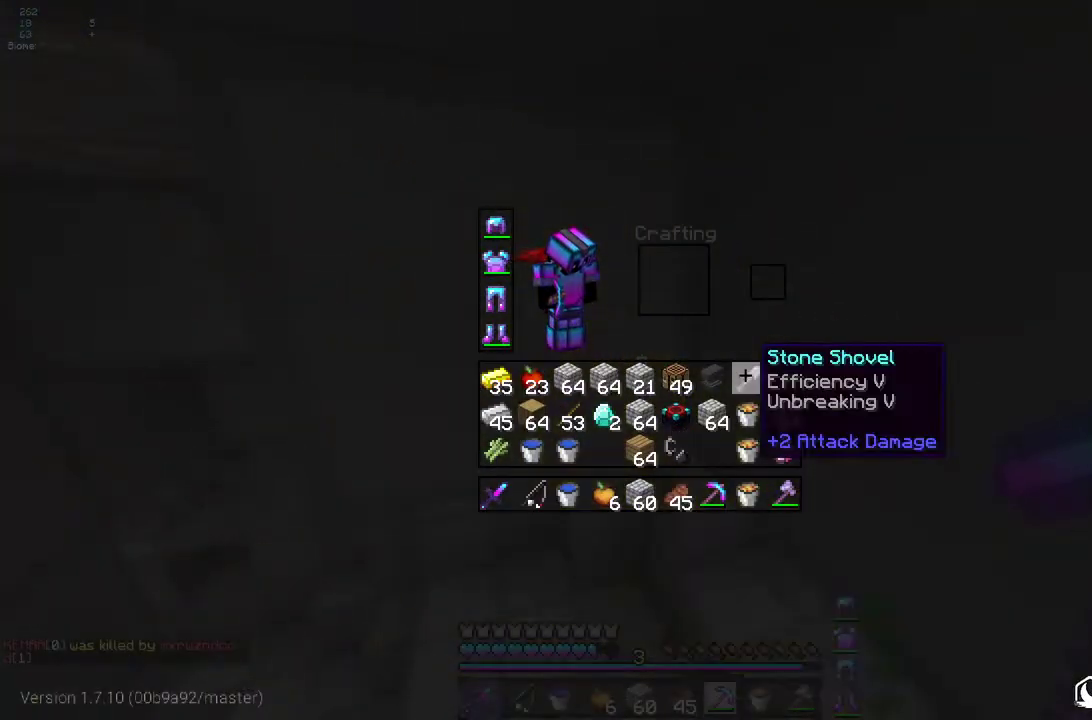
{"keys": [], "mouse": [], "events": [[183, "z", "down"], [483, "z", "up"]]}
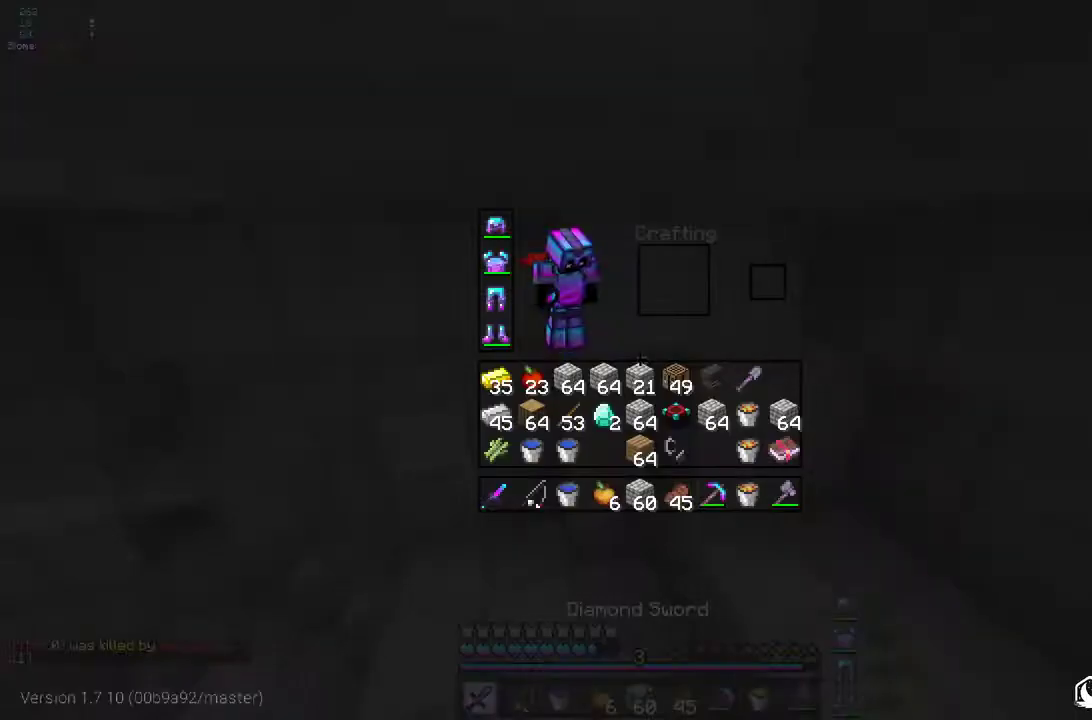
{"keys": [], "mouse": [], "events": []}
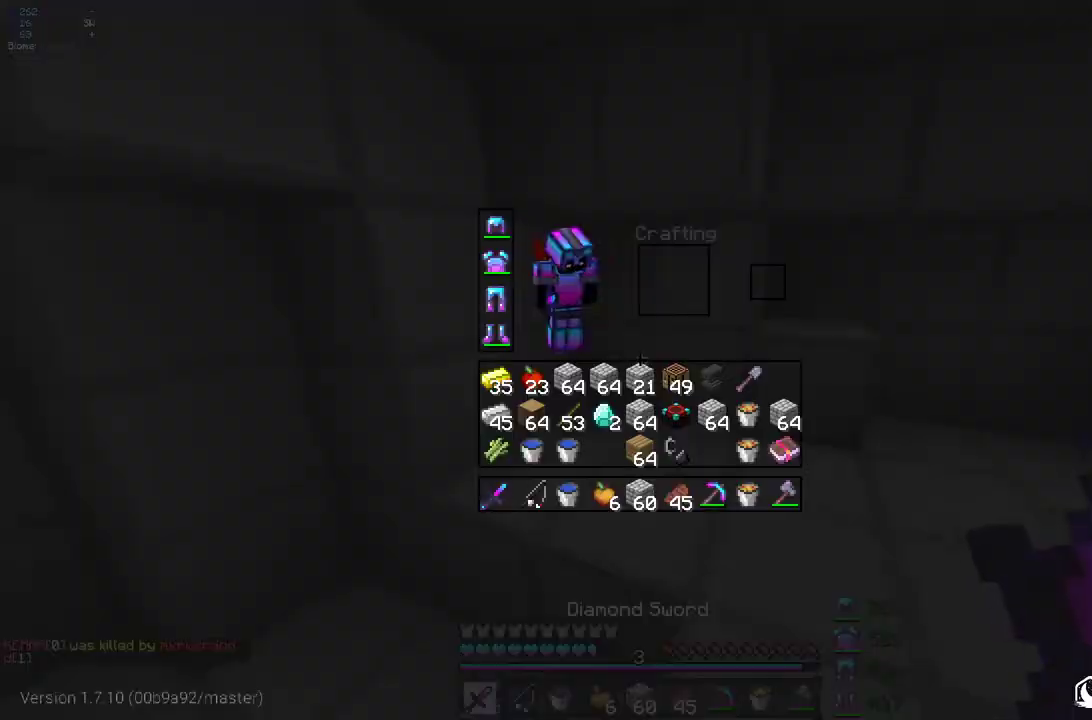
{"keys": [], "mouse": [], "events": []}
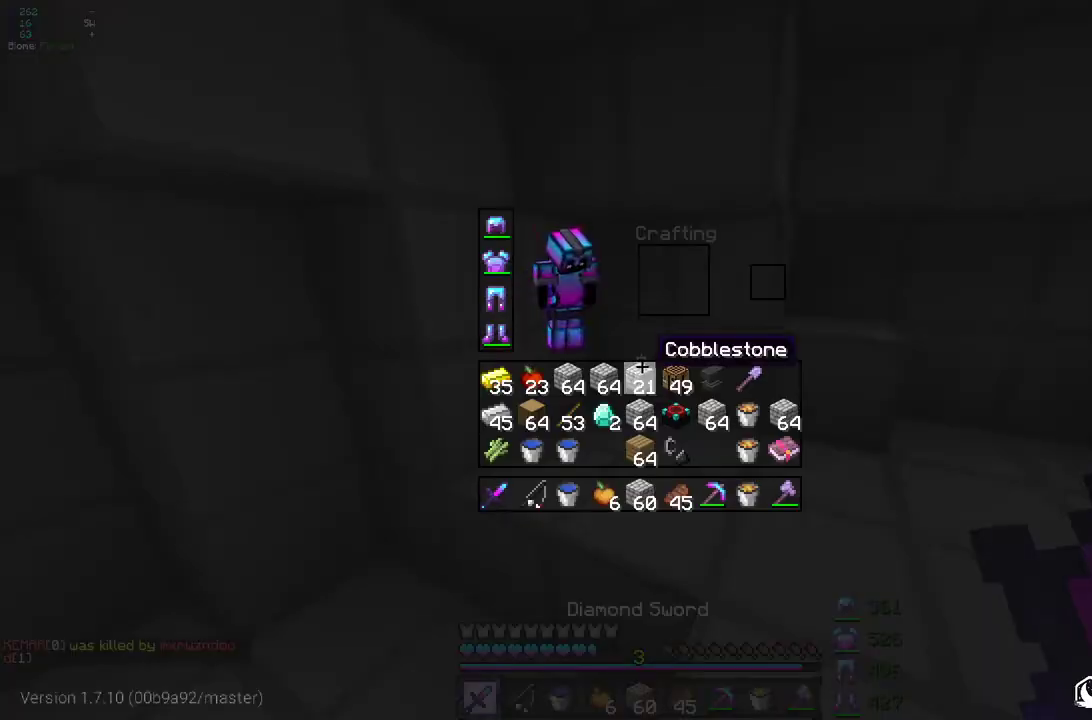
{"keys": [], "mouse": ["right"], "events": [[450, "mouse_right", "down"]]}
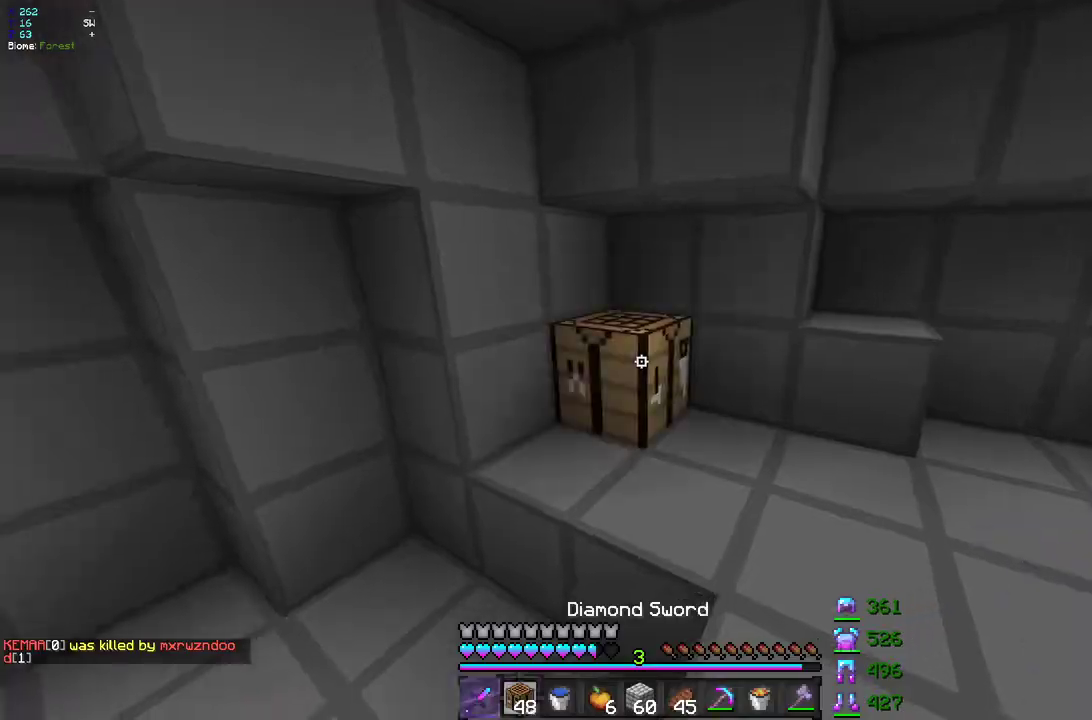
{"keys": [], "mouse": [], "events": [[83, "z", "down"], [167, "mouse_right", "up"], [183, "z", "up"]]}
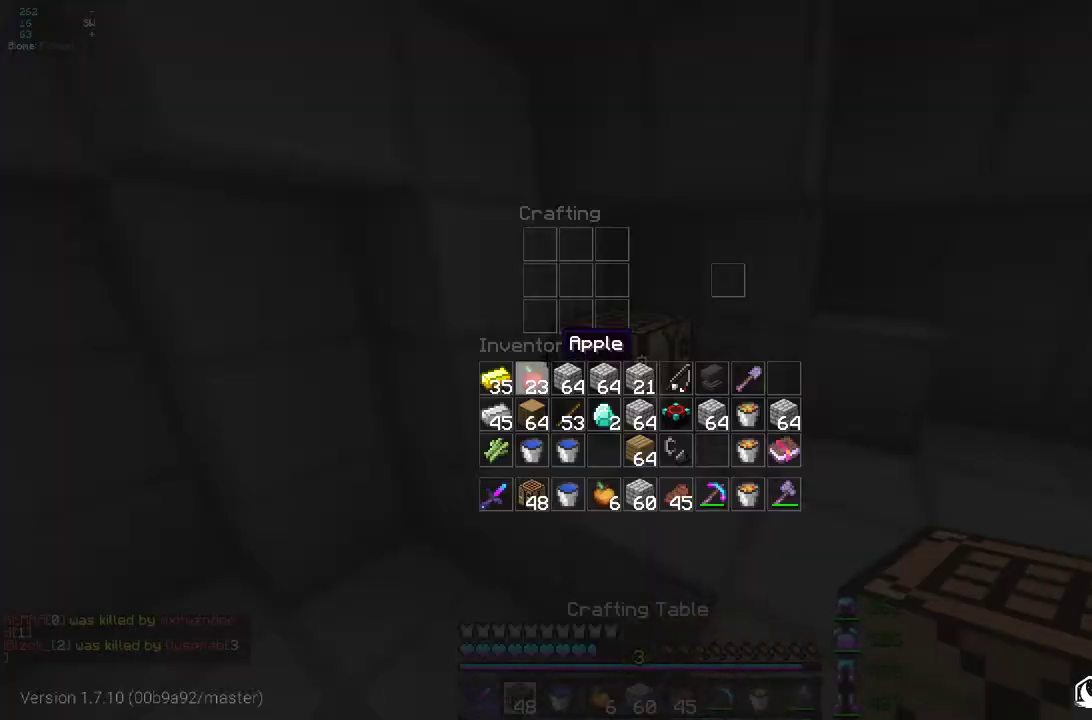
{"keys": [], "mouse": [], "events": []}
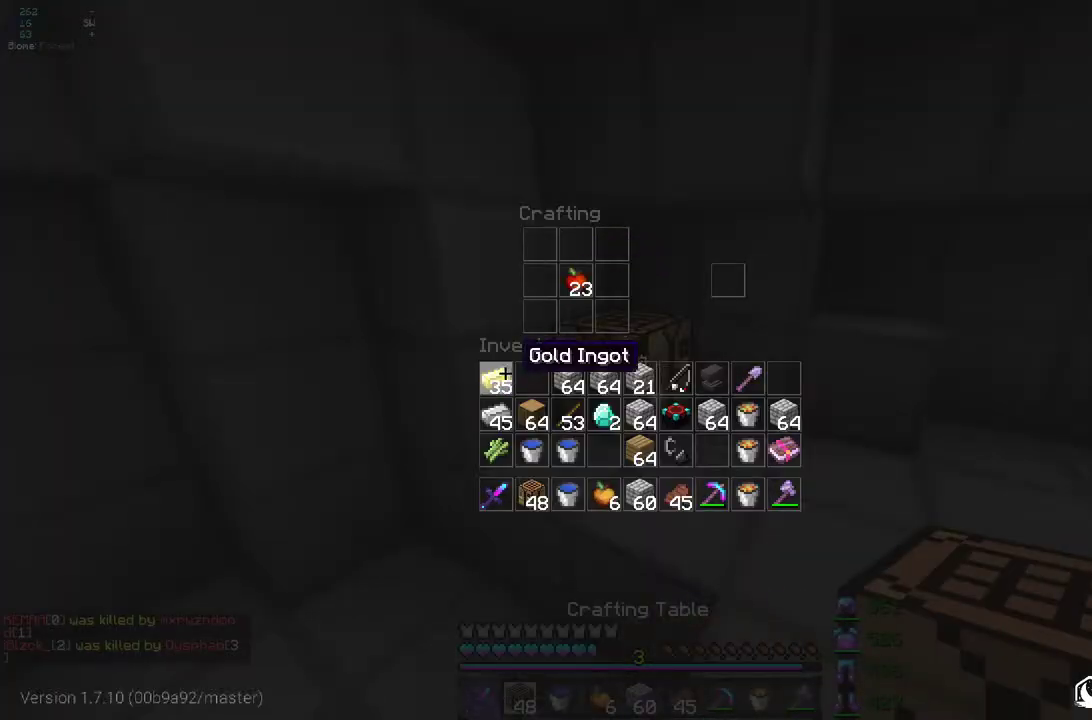
{"keys": [], "mouse": [], "events": []}
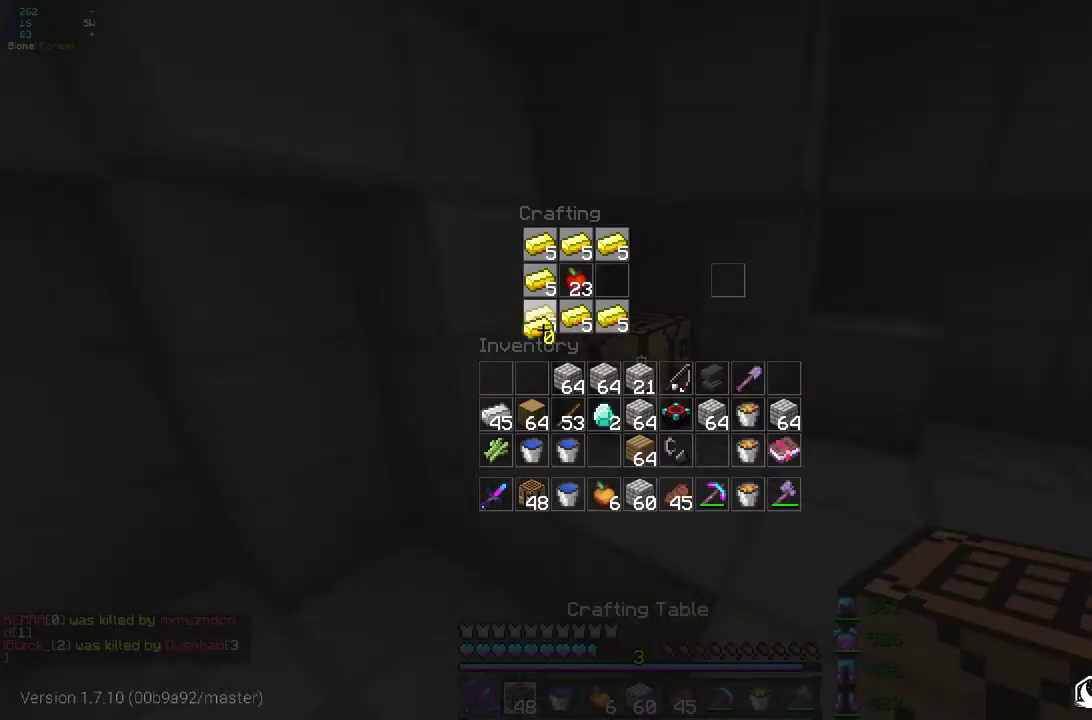
{"keys": [], "mouse": [], "events": []}
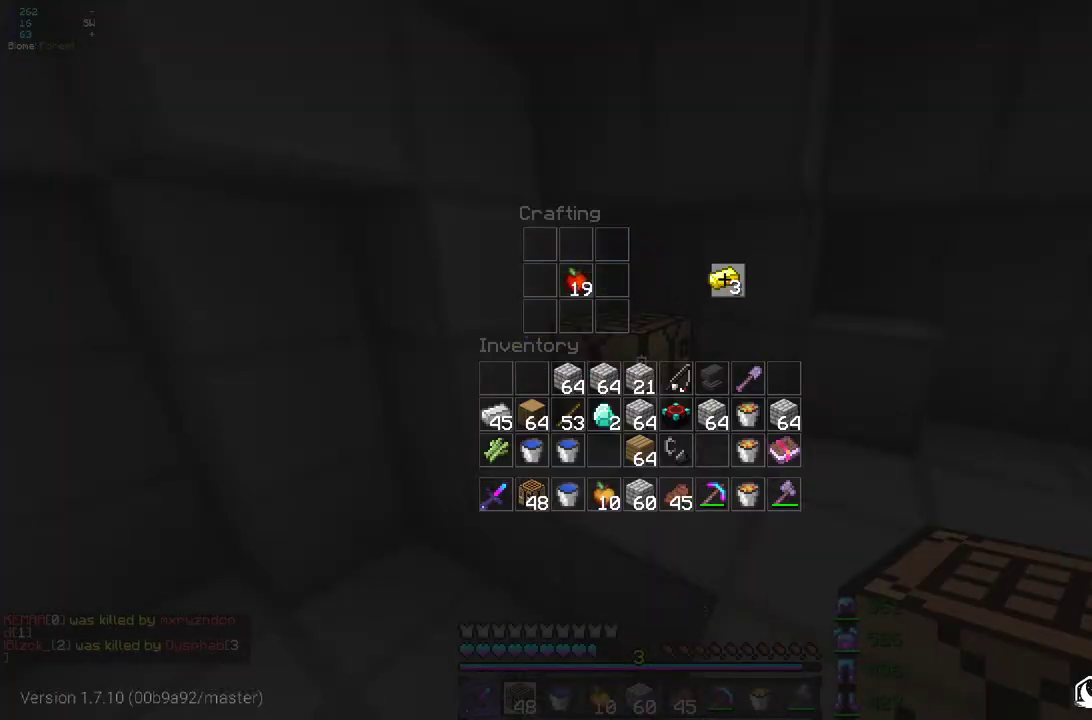
{"keys": [], "mouse": [], "events": []}
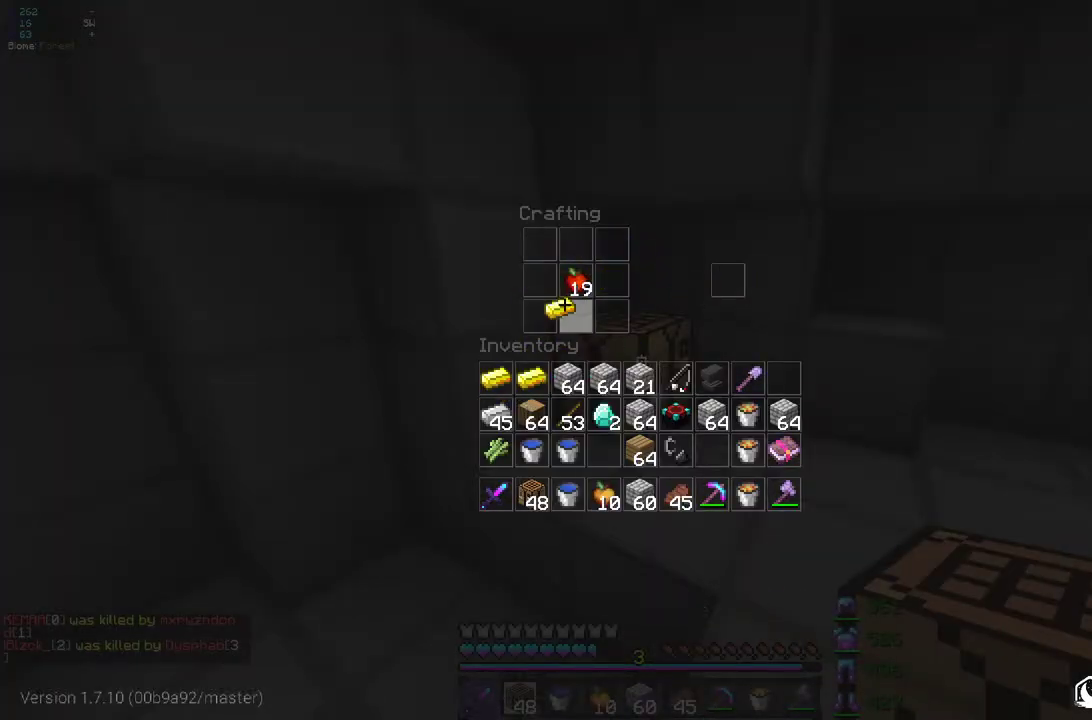
{"keys": [], "mouse": [], "events": []}
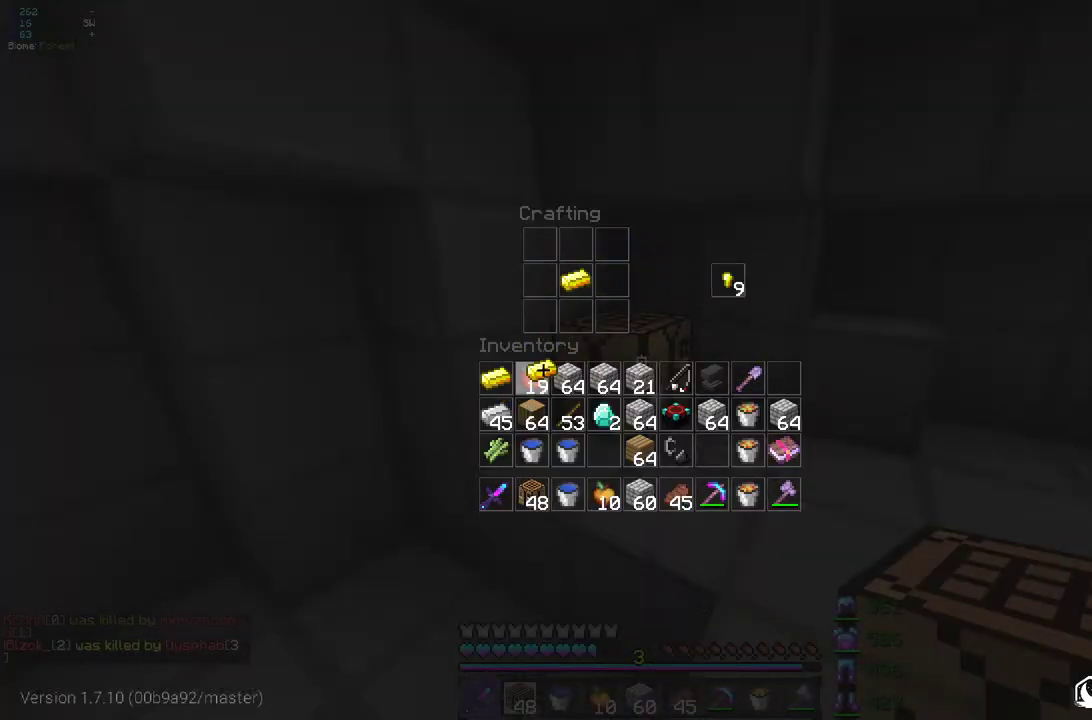
{"keys": [], "mouse": [], "events": []}
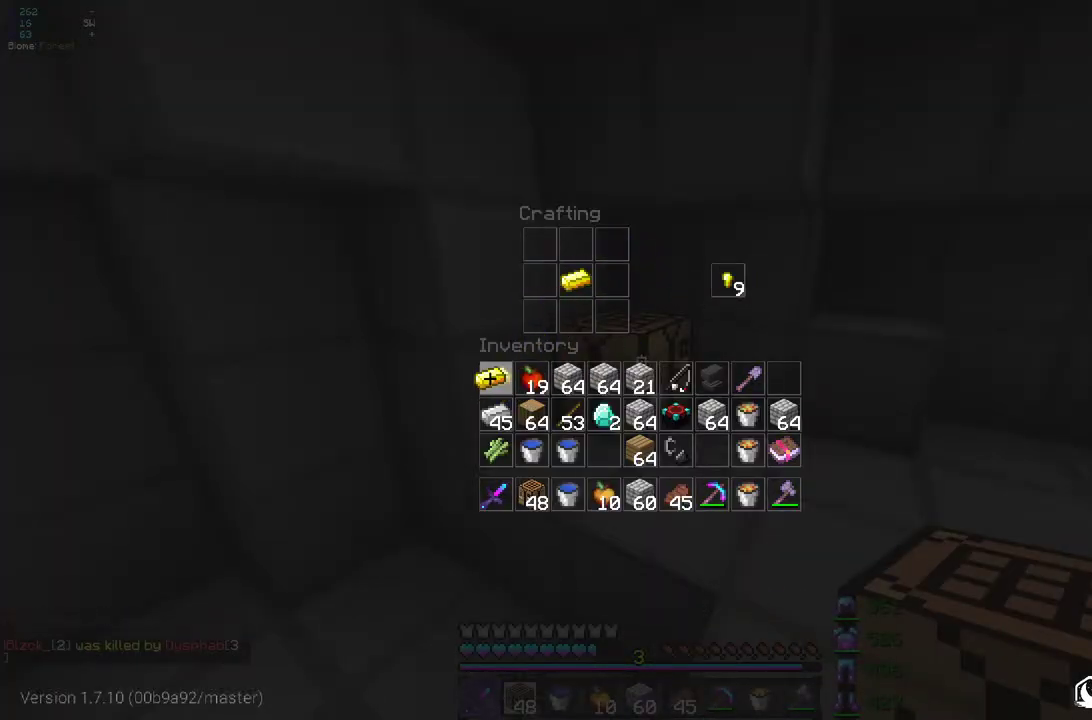
{"keys": [], "mouse": [], "events": []}
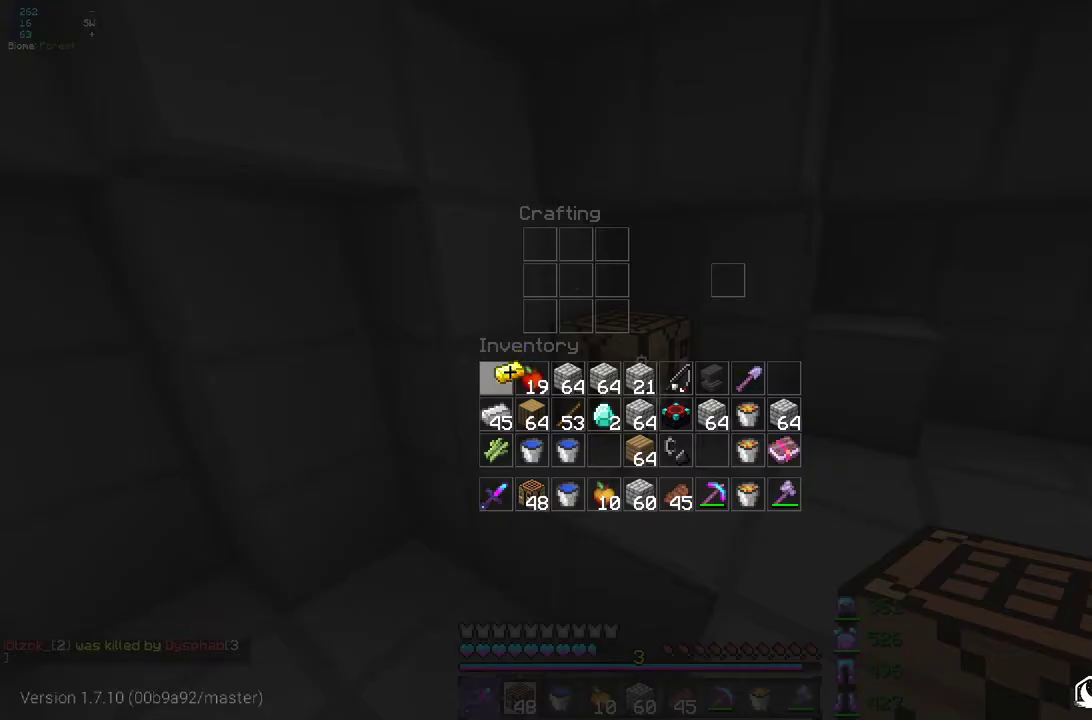
{"keys": [], "mouse": [], "events": [[183, "z", "down"], [300, "z", "up"]]}
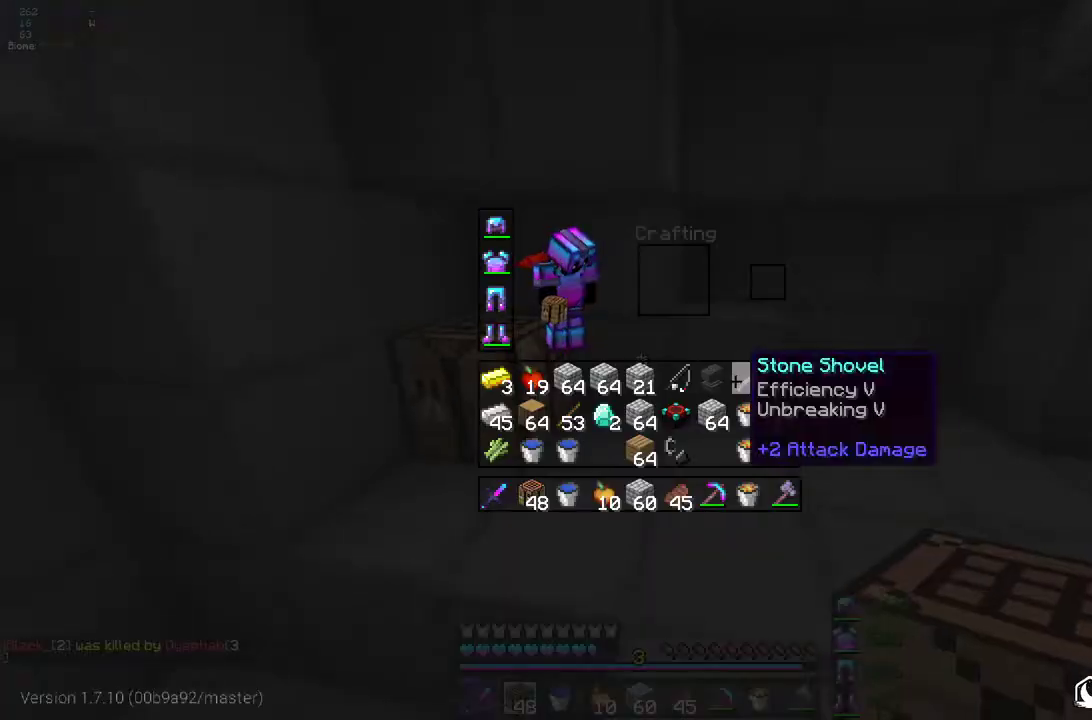
{"keys": [], "mouse": ["right"], "events": [[433, "mouse_right", "down"]]}
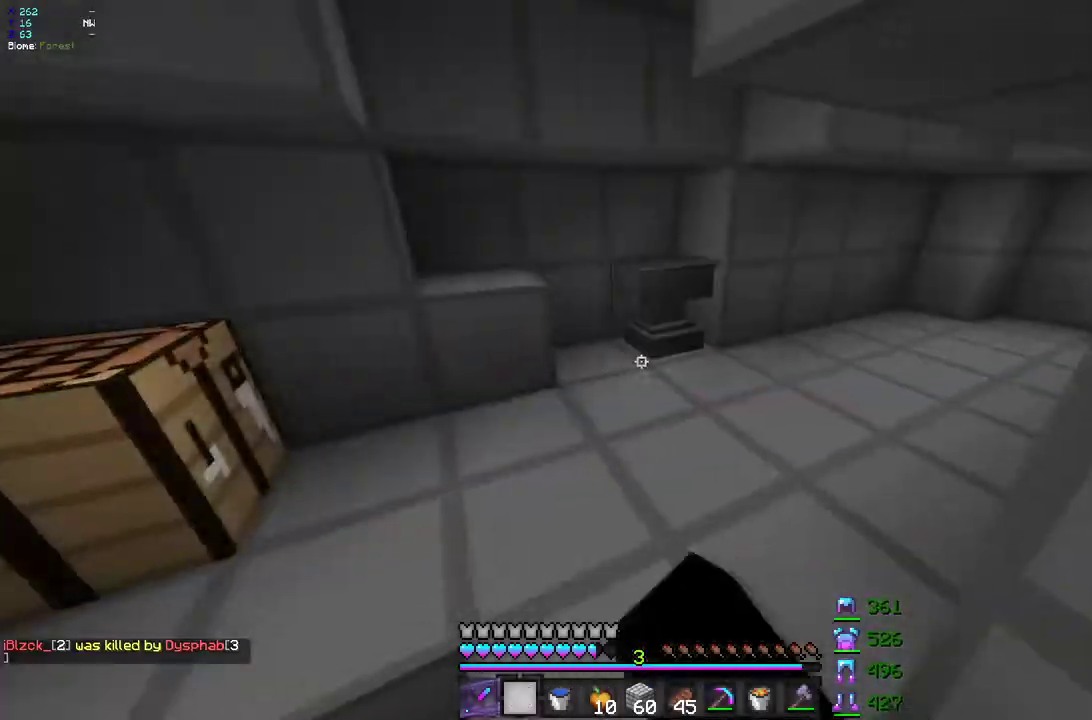
{"keys": [], "mouse": [], "events": [[17, "z", "down"], [50, "mouse_right", "up"], [133, "z", "up"]]}
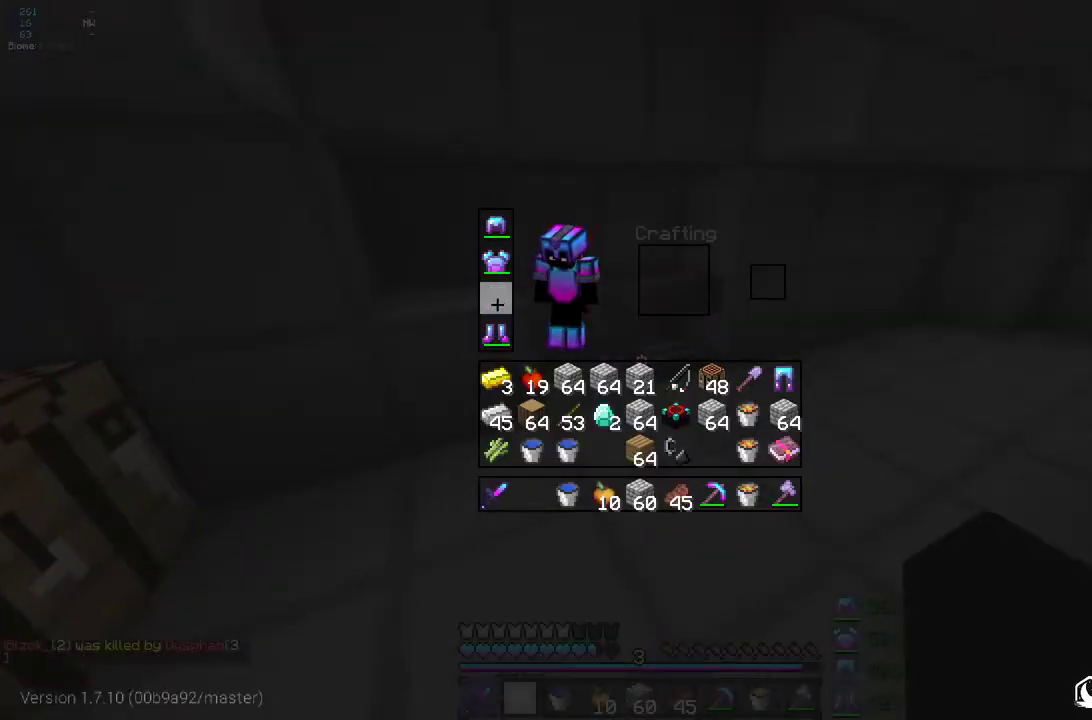
{"keys": [], "mouse": [], "events": [[83, "z", "down"], [117, "mouse_right", "down"], [267, "mouse_right", "up"], [267, "z", "up"]]}
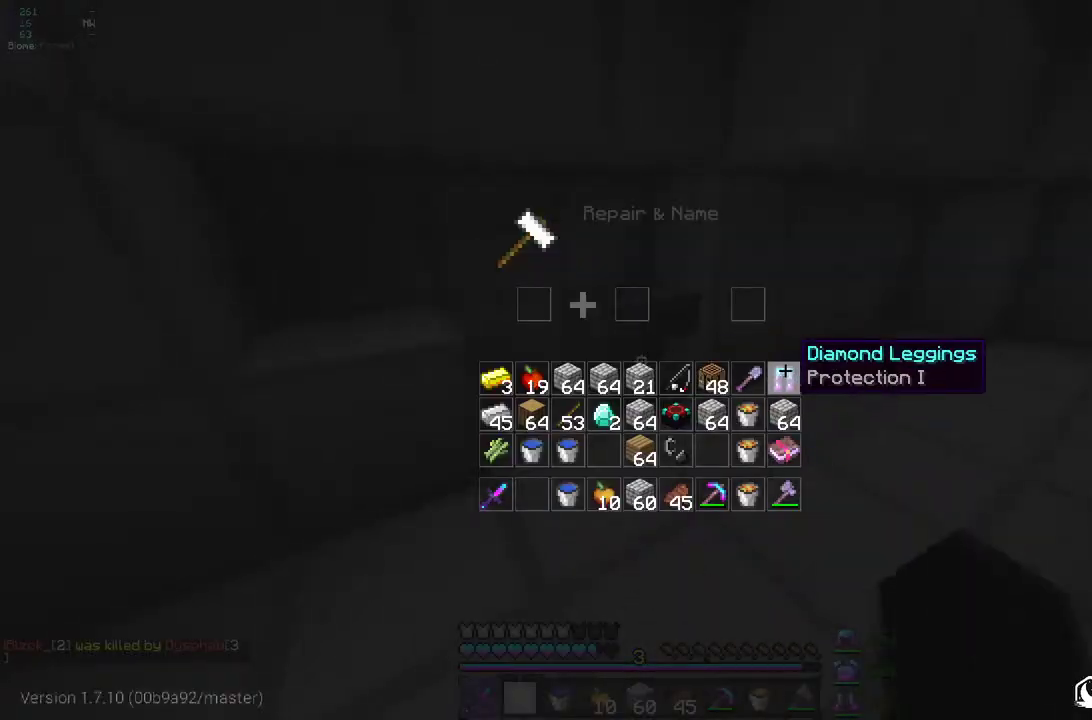
{"keys": [], "mouse": [], "events": []}
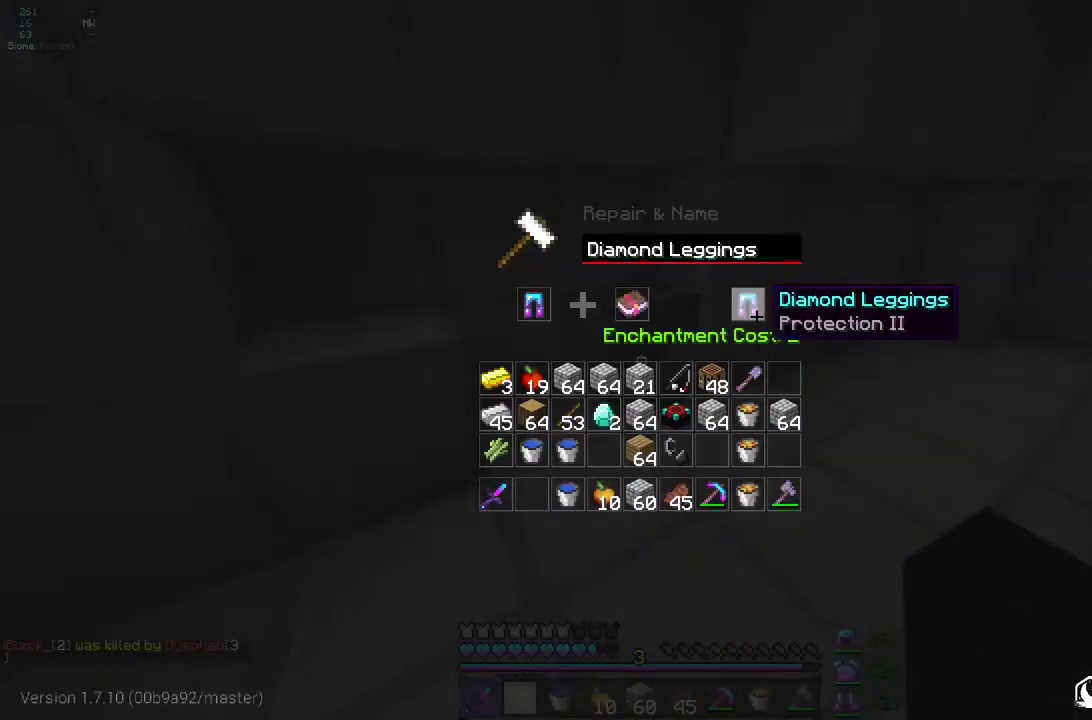
{"keys": [], "mouse": [], "events": []}
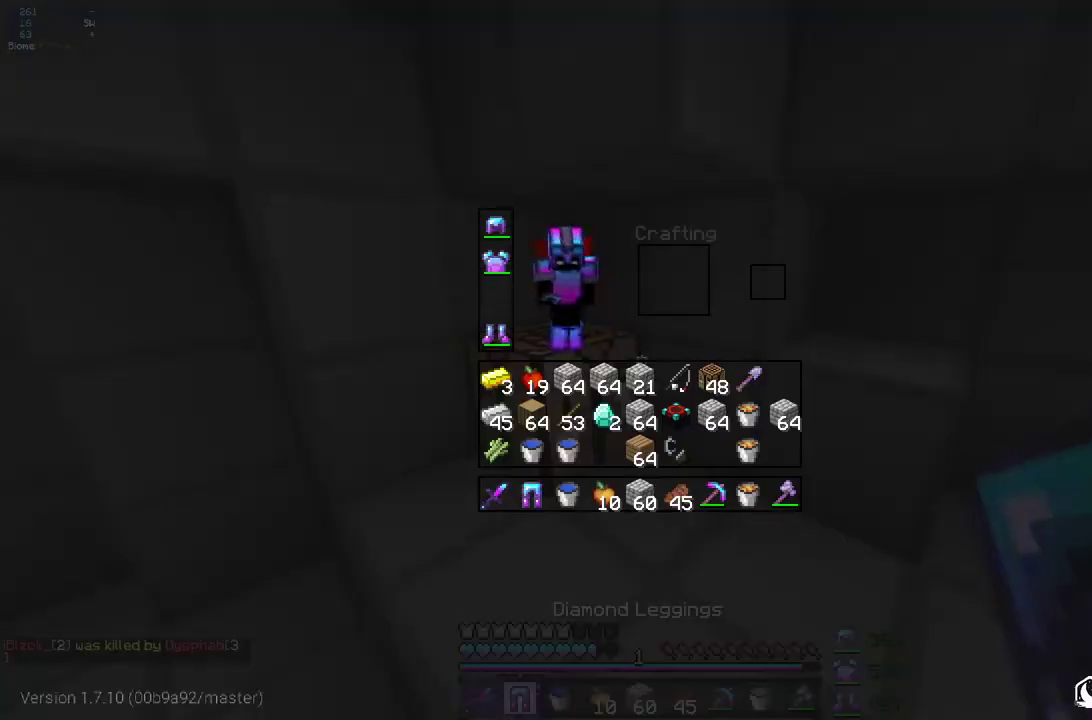
{"keys": [], "mouse": [], "events": []}